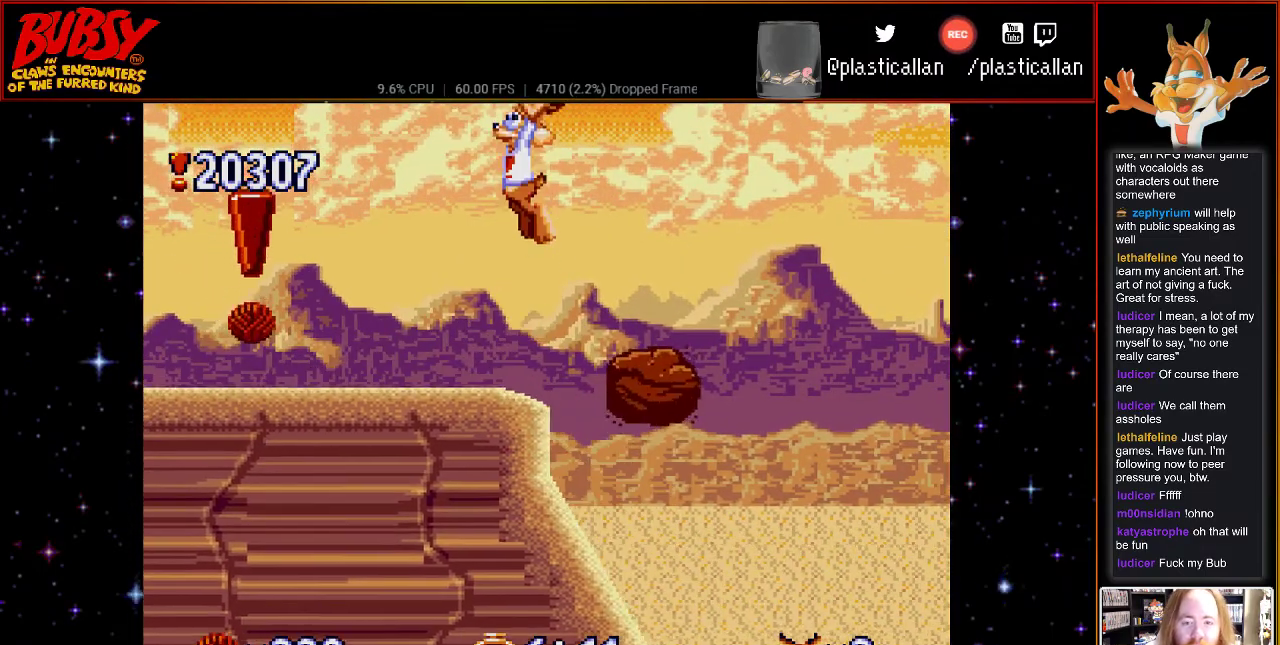
Gameplay with a controller (Nintendo layout); each line is a JSON object with the inputs held at the frame after it. "events" lists button and stick changes between this image and that frame as [ms after this image, input, new state], when the widget could be followed in between. Not read: L1 L3 R1 R3.
{"buttons": ["DPAD_LEFT"], "events": [[83, "B", "up"], [83, "Y", "up"]]}
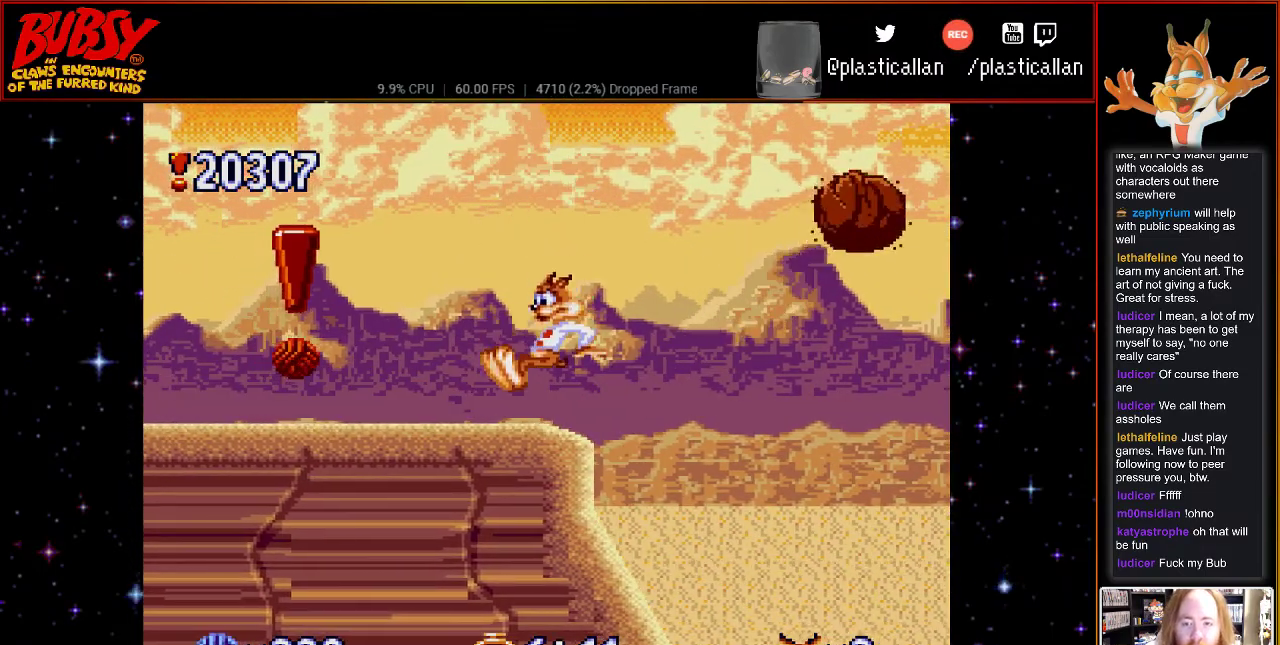
{"buttons": ["DPAD_LEFT"], "events": []}
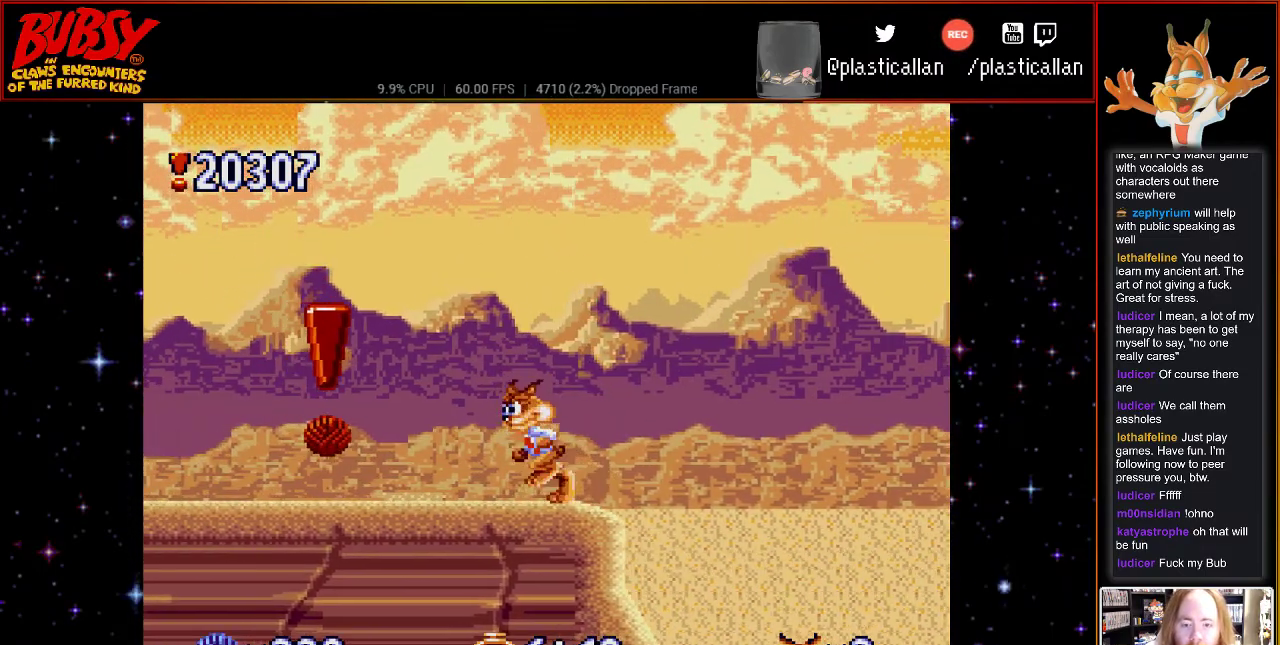
{"buttons": ["DPAD_LEFT"], "events": []}
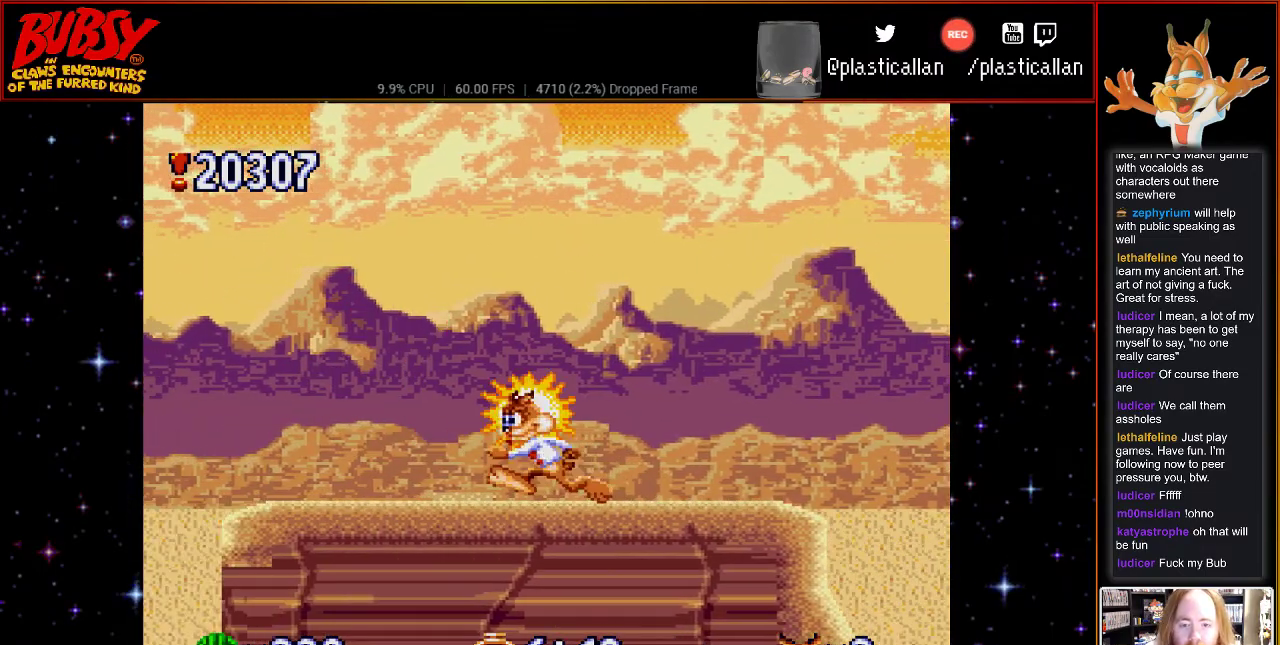
{"buttons": ["DPAD_RIGHT"], "events": [[167, "B", "down"], [217, "DPAD_LEFT", "up"], [217, "DPAD_RIGHT", "down"], [250, "B", "up"], [367, "B", "down"], [500, "B", "up"]]}
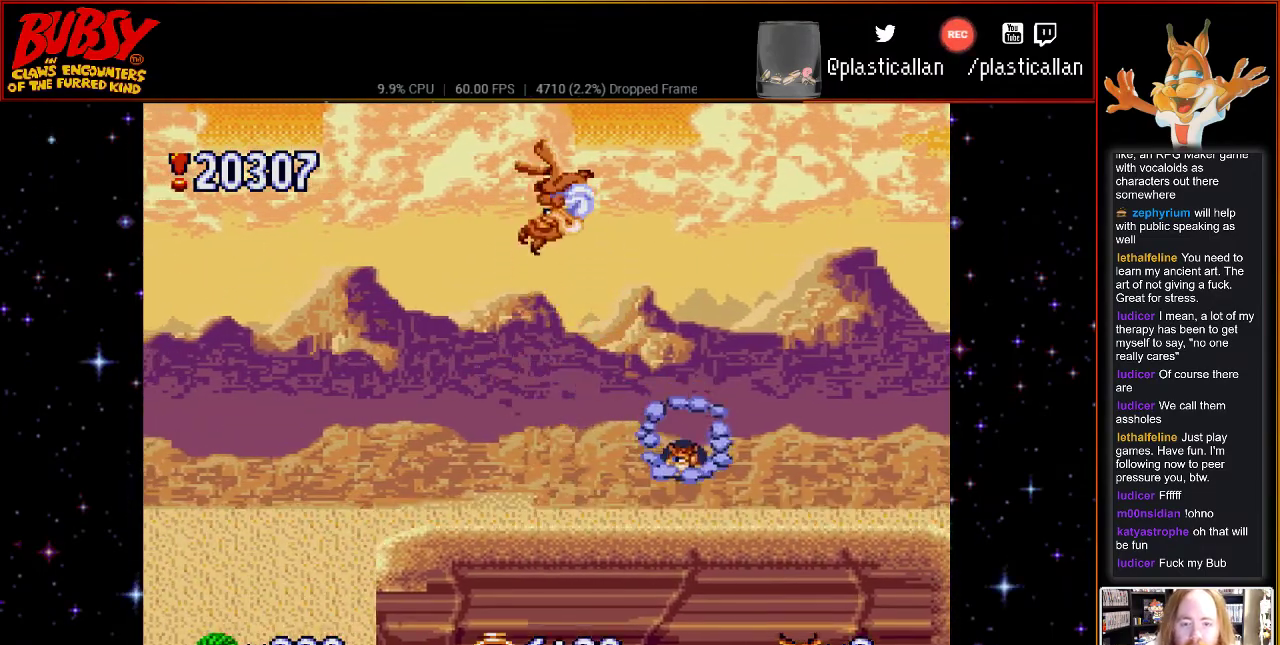
{"buttons": ["DPAD_RIGHT"], "events": [[167, "Y", "down"], [283, "Y", "up"]]}
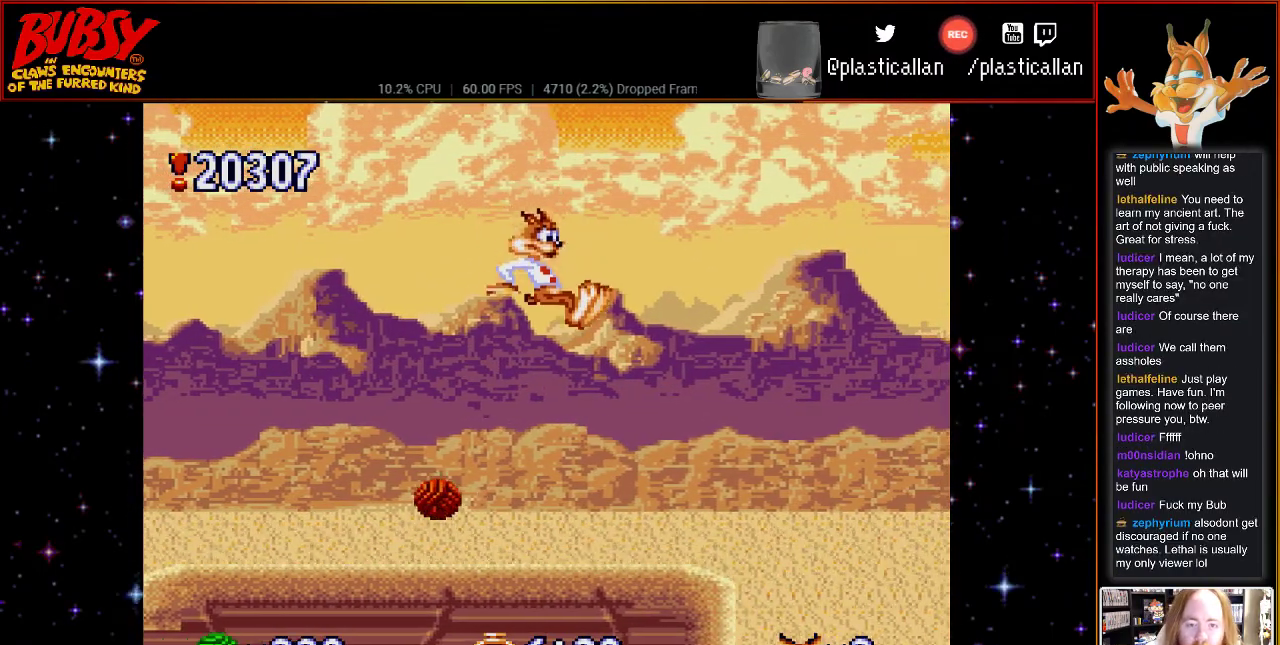
{"buttons": ["B", "DPAD_LEFT"], "events": [[217, "DPAD_DOWN", "down"], [217, "DPAD_RIGHT", "up"], [233, "DPAD_DOWN", "up"], [233, "DPAD_LEFT", "down"], [317, "B", "down"], [467, "B", "up"], [500, "B", "down"]]}
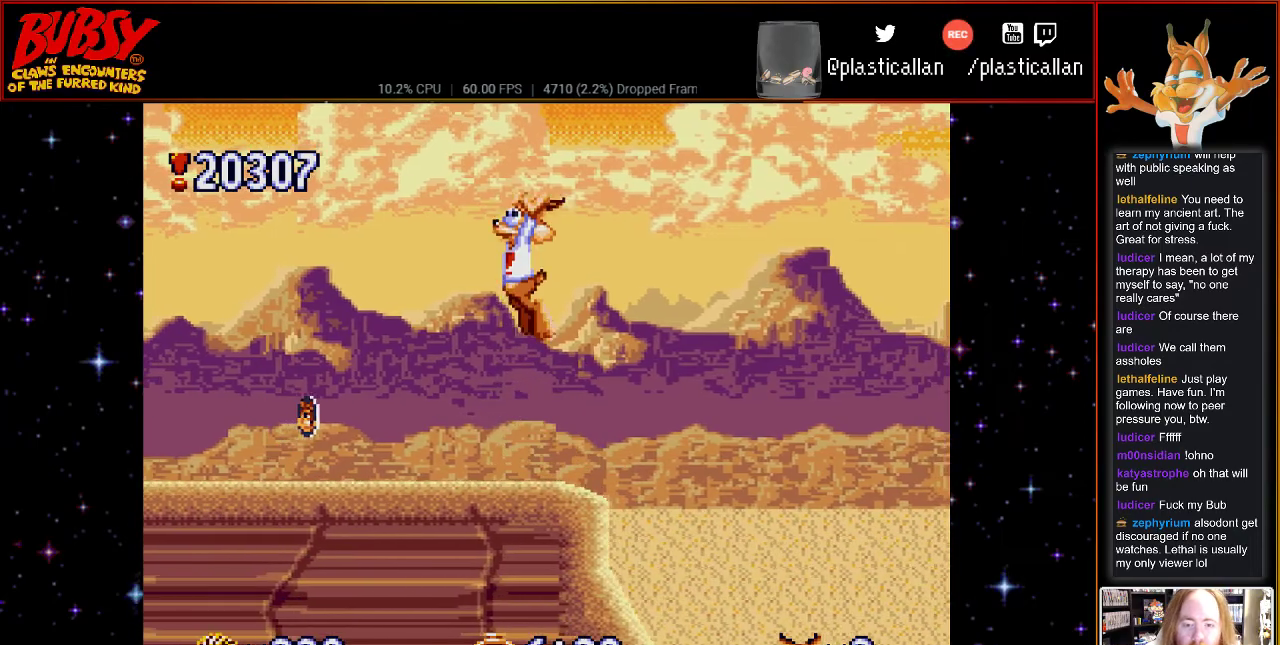
{"buttons": ["DPAD_DOWN", "DPAD_LEFT"], "events": [[150, "B", "up"], [150, "DPAD_LEFT", "up"], [150, "DPAD_UP", "down"], [183, "DPAD_RIGHT", "down"], [183, "DPAD_UP", "up"], [467, "DPAD_DOWN", "down"], [483, "DPAD_LEFT", "down"], [483, "DPAD_RIGHT", "up"]]}
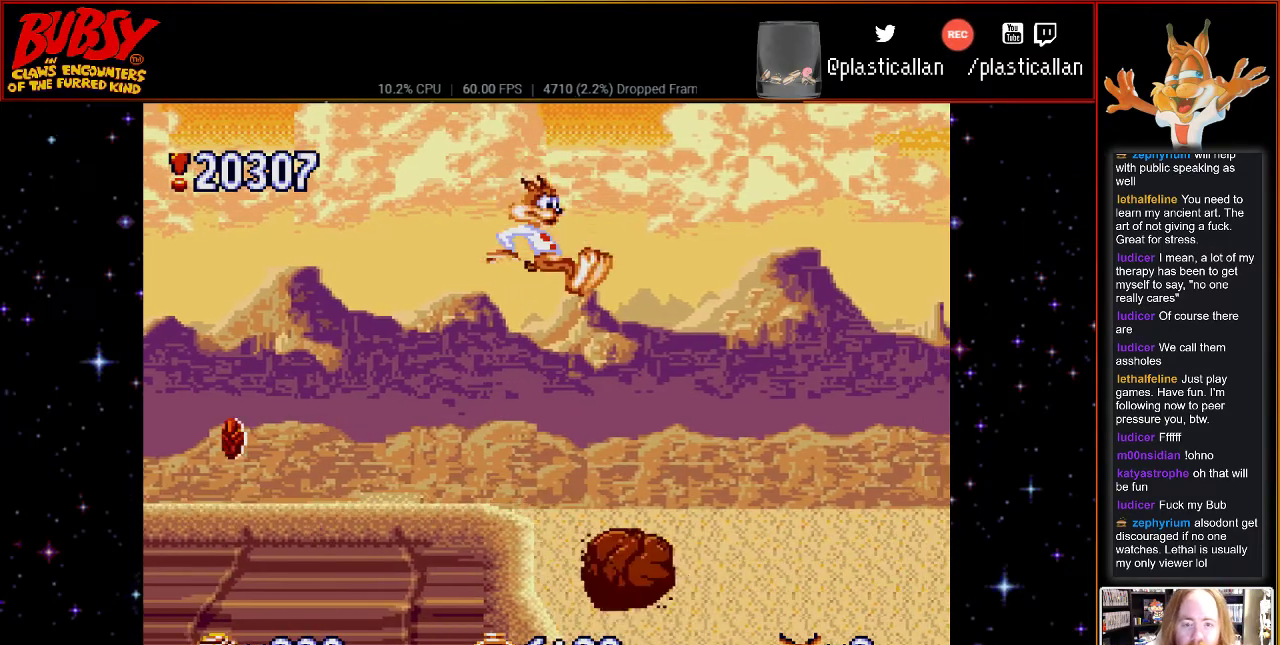
{"buttons": ["DPAD_LEFT"], "events": [[33, "DPAD_DOWN", "up"]]}
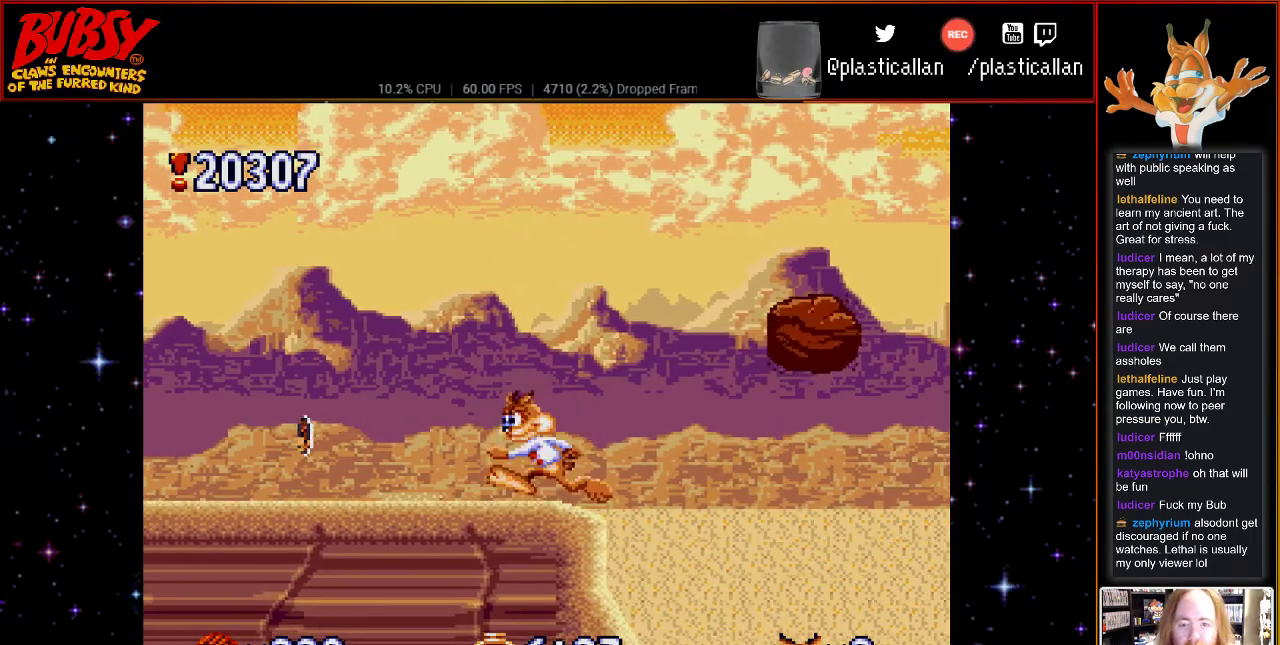
{"buttons": ["DPAD_LEFT"], "events": []}
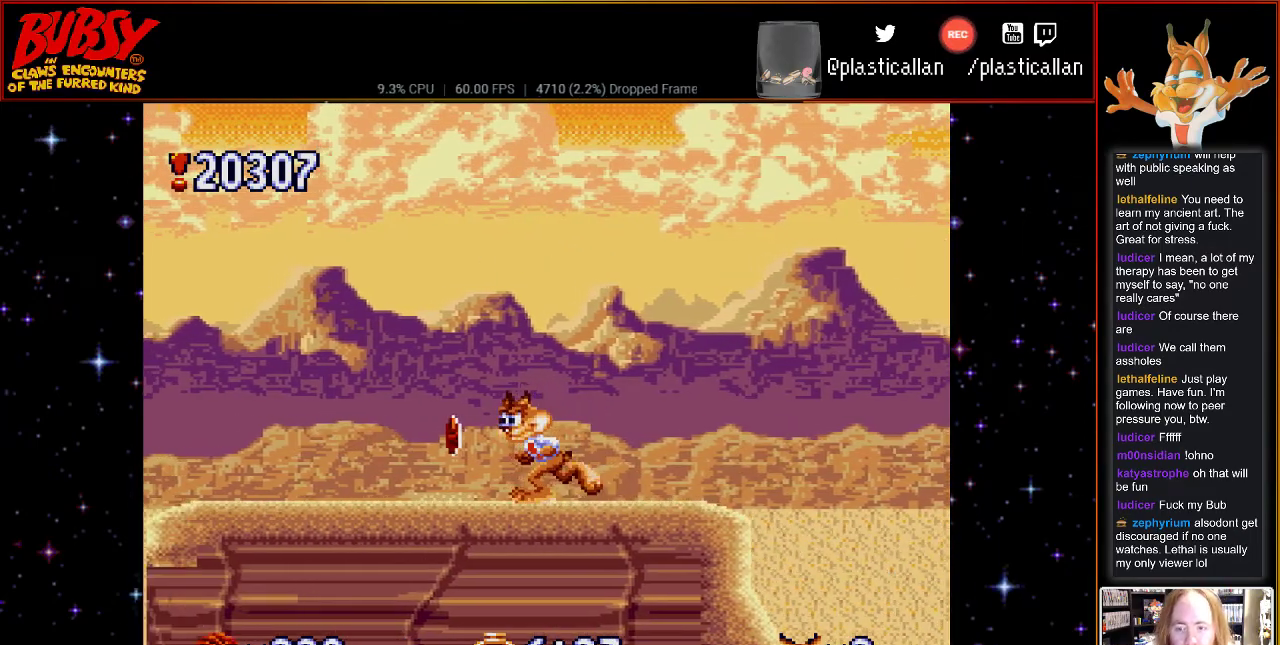
{"buttons": ["B", "DPAD_LEFT"], "events": [[467, "B", "down"]]}
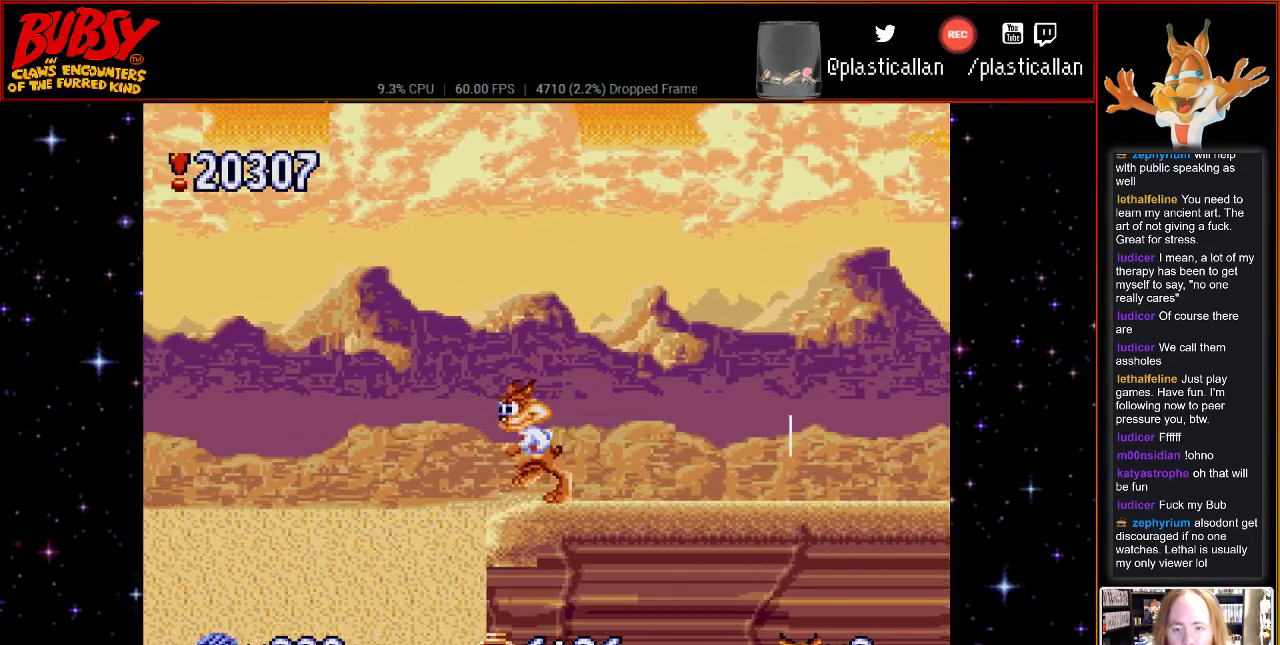
{"buttons": ["B", "DPAD_LEFT"], "events": []}
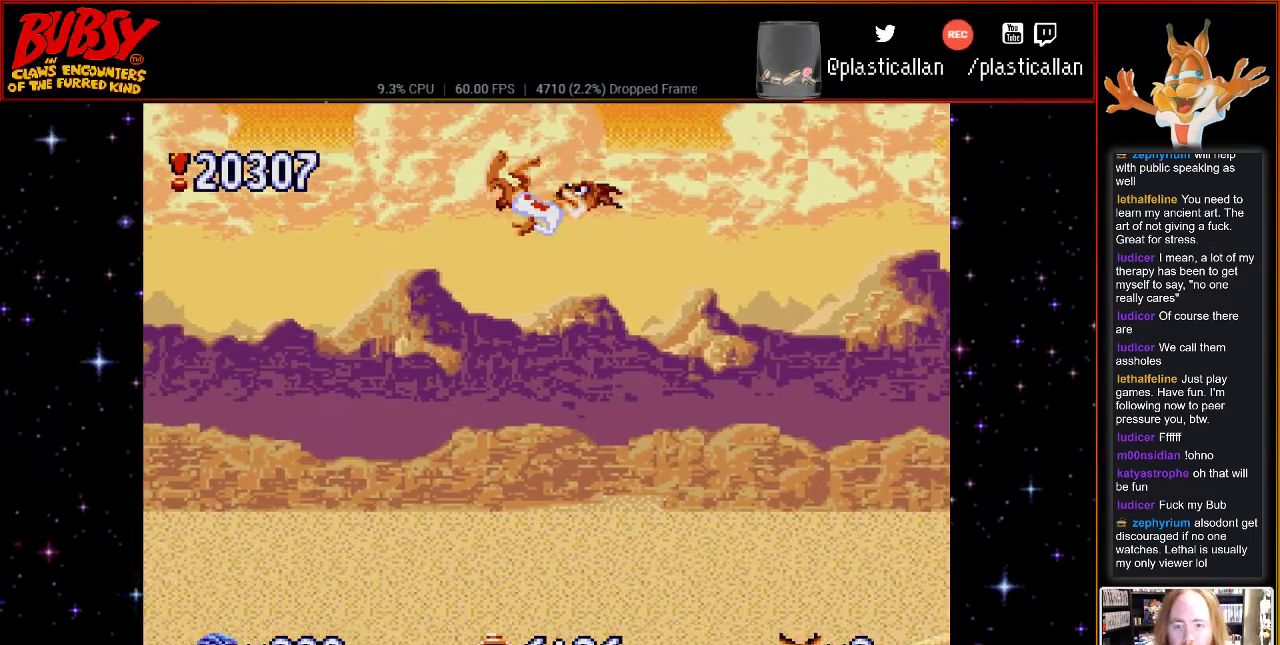
{"buttons": ["B", "Y", "DPAD_LEFT"], "events": [[250, "Y", "down"]]}
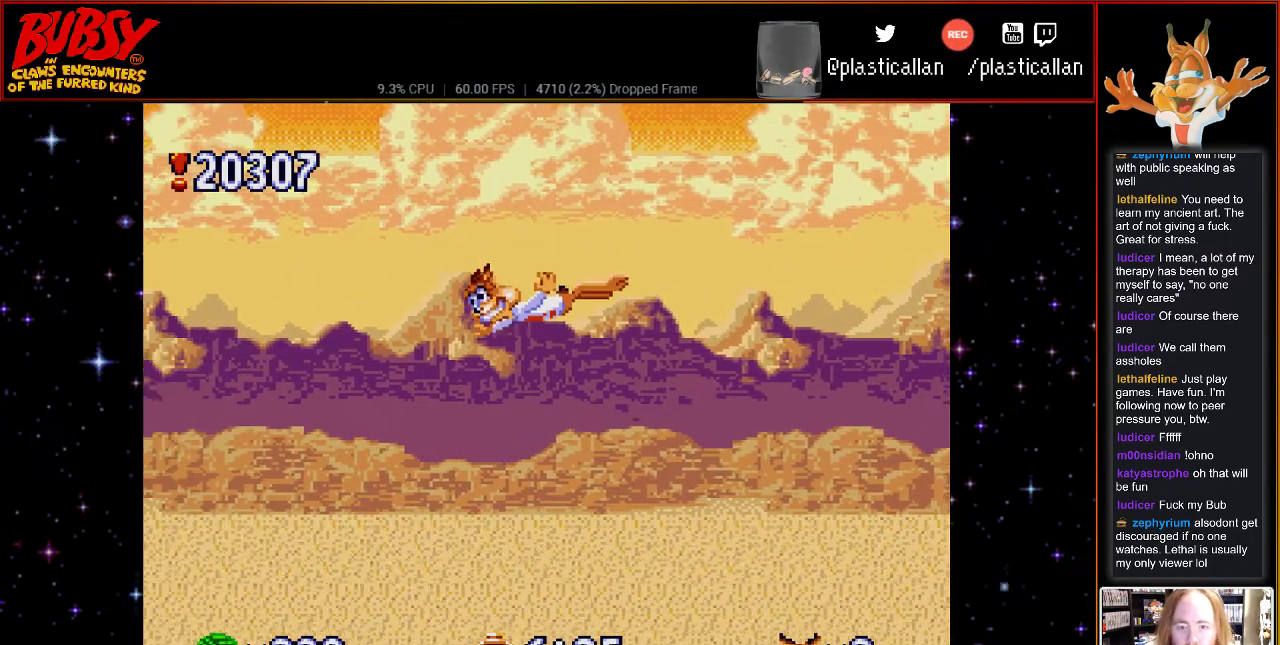
{"buttons": ["B", "Y", "DPAD_LEFT"], "events": []}
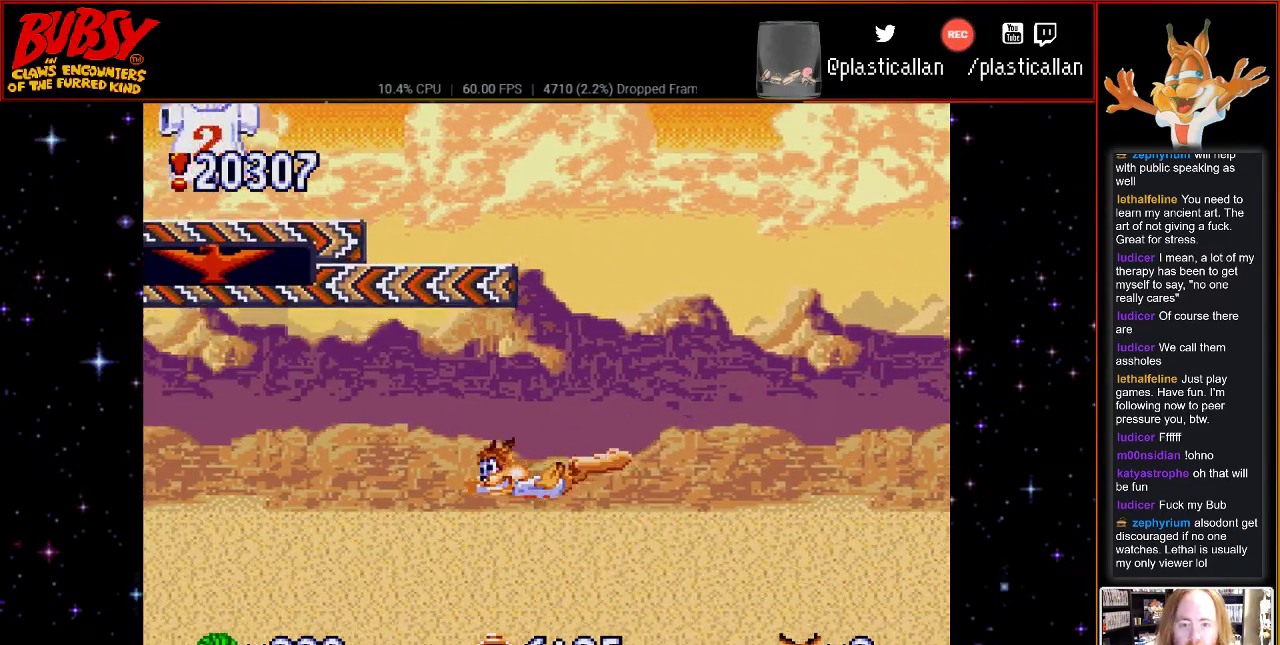
{"buttons": ["B", "Y", "DPAD_RIGHT"], "events": [[350, "DPAD_DOWN", "down"], [350, "DPAD_LEFT", "up"], [350, "DPAD_RIGHT", "down"], [400, "DPAD_DOWN", "up"]]}
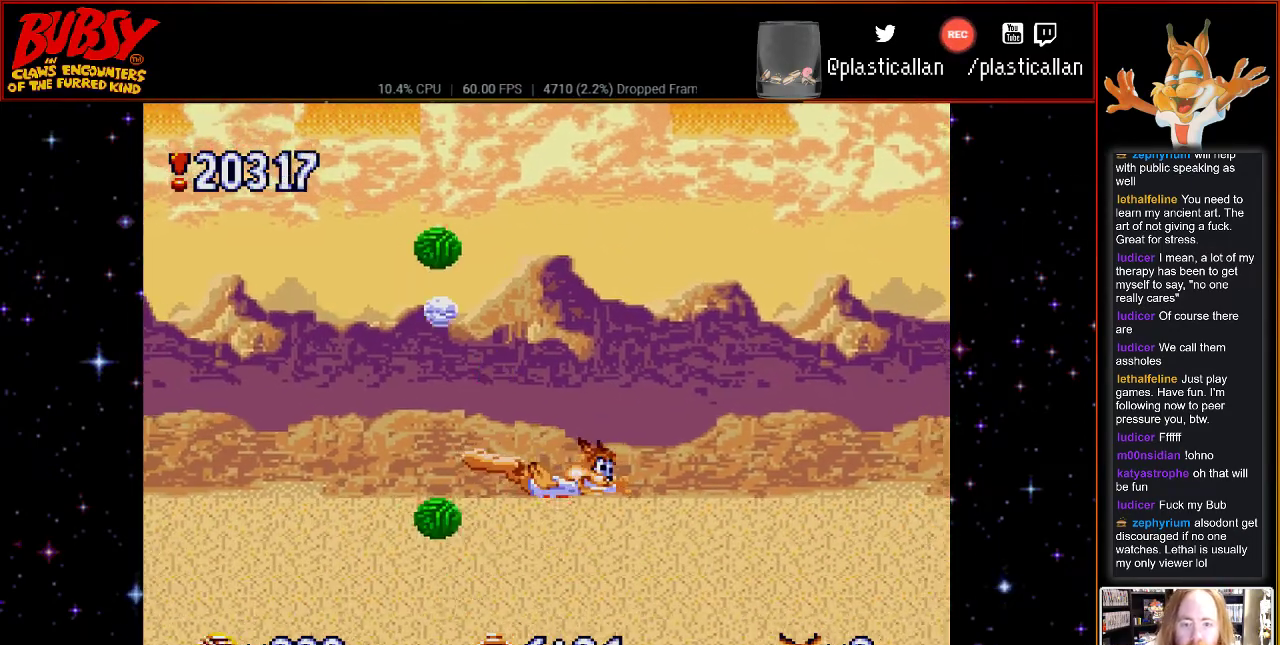
{"buttons": ["B", "Y", "DPAD_LEFT"], "events": [[217, "DPAD_LEFT", "down"], [433, "DPAD_RIGHT", "up"]]}
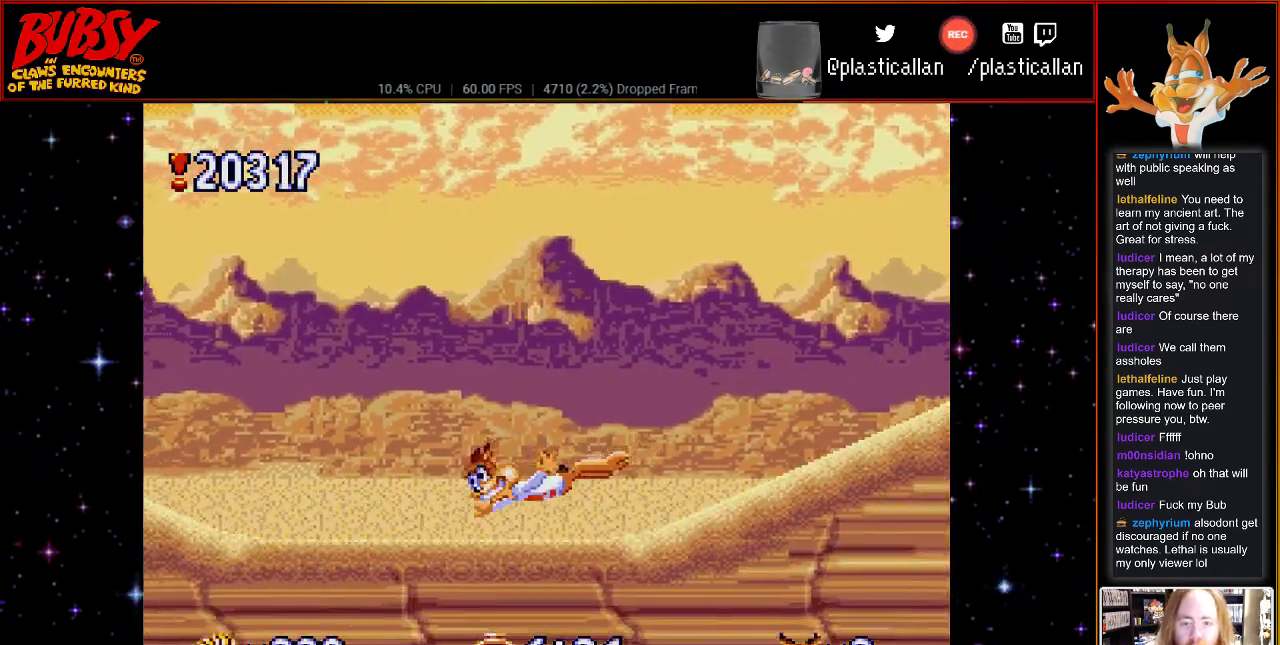
{"buttons": ["DPAD_LEFT"], "events": [[117, "Y", "up"], [217, "B", "up"]]}
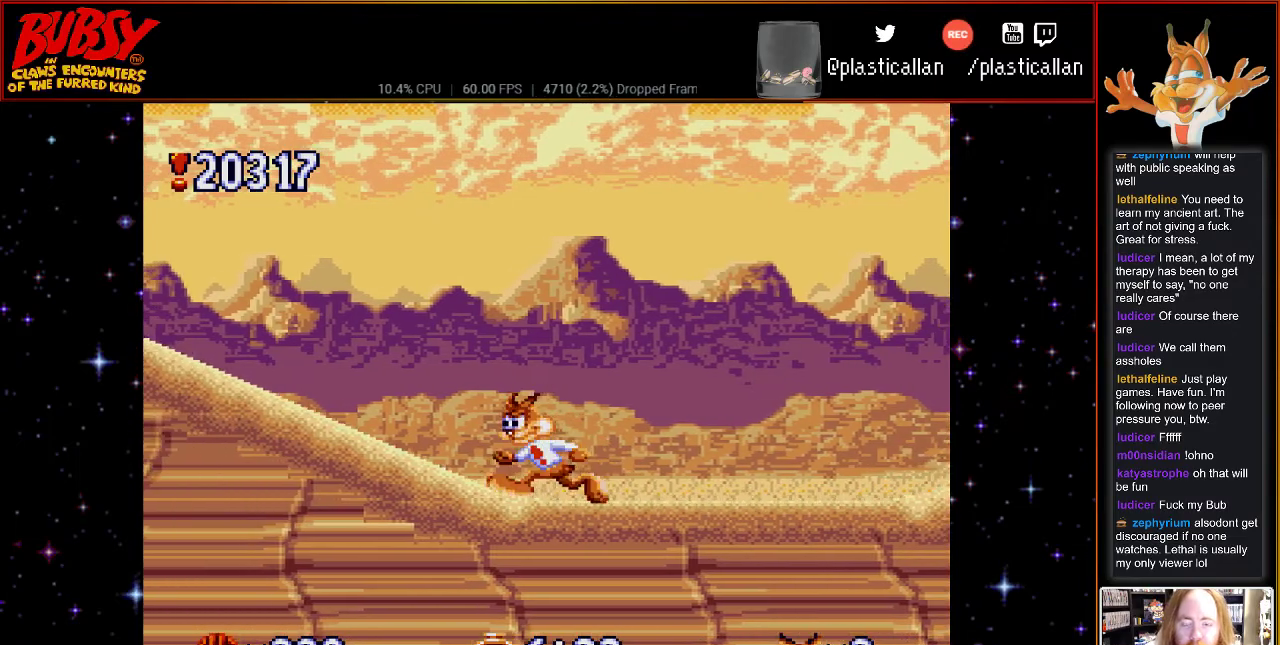
{"buttons": ["B", "DPAD_LEFT"], "events": [[100, "B", "down"]]}
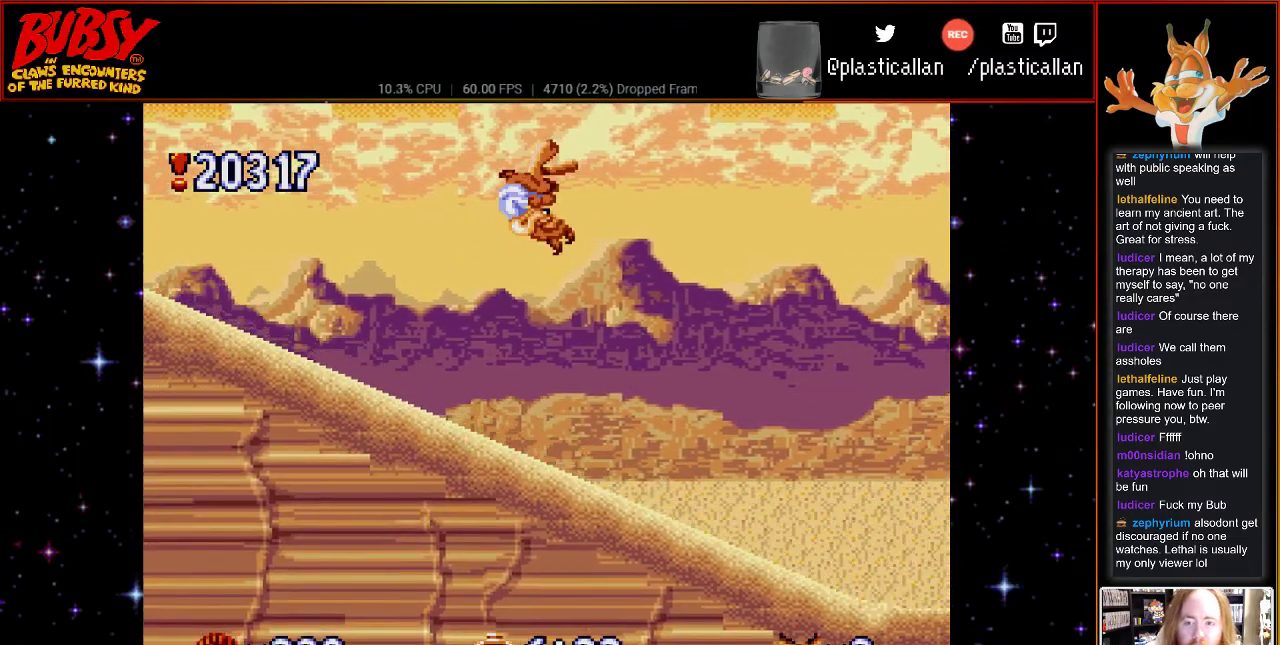
{"buttons": ["DPAD_LEFT"], "events": [[150, "B", "up"], [317, "B", "down"], [467, "B", "up"]]}
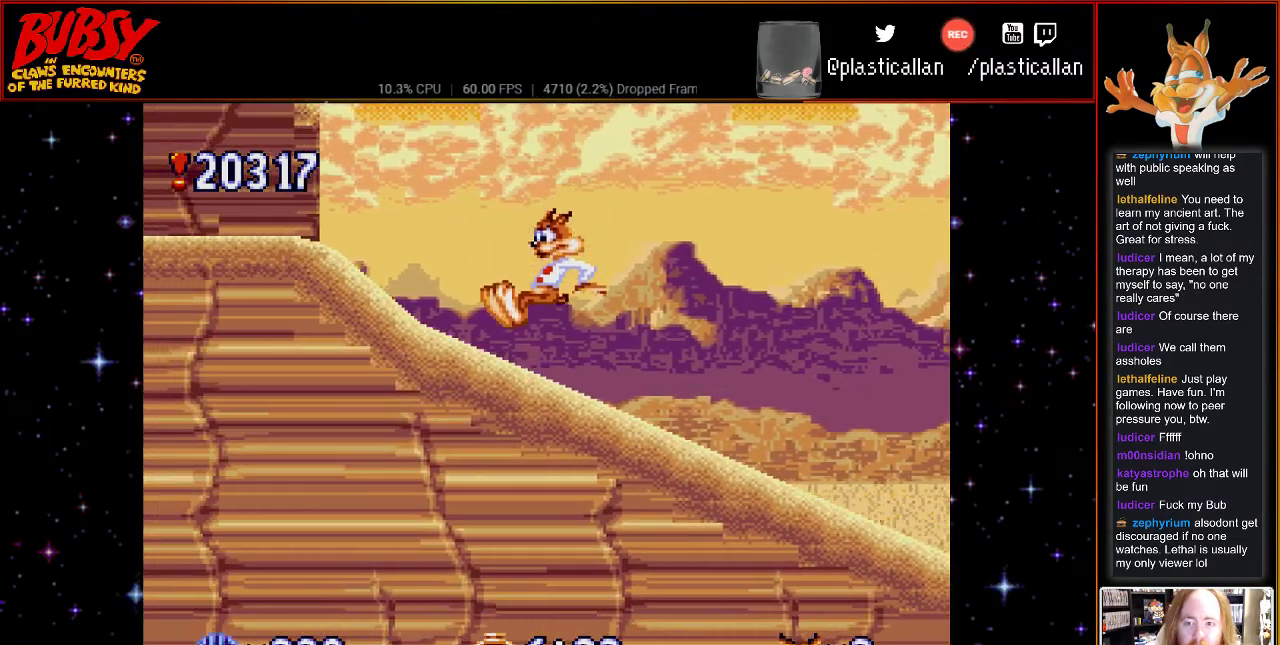
{"buttons": ["B", "DPAD_LEFT"], "events": [[250, "B", "down"]]}
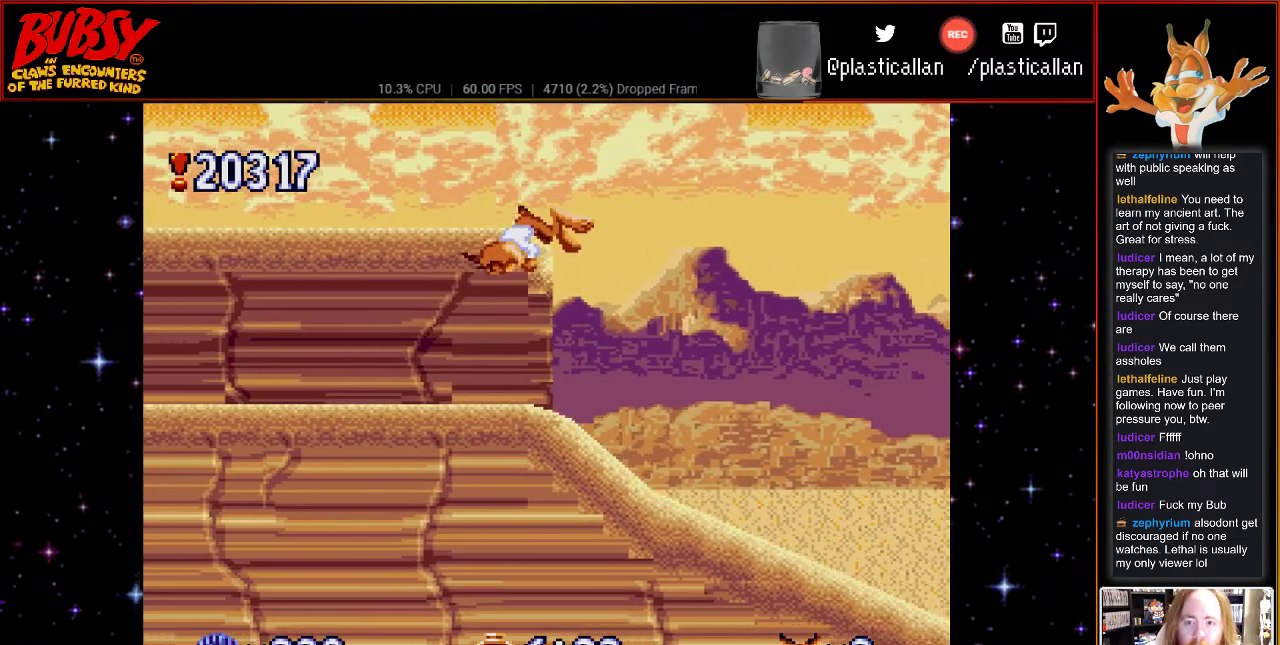
{"buttons": [], "events": [[150, "B", "up"], [250, "DPAD_DOWN", "down"], [283, "DPAD_LEFT", "up"], [283, "DPAD_RIGHT", "down"], [350, "DPAD_DOWN", "up"], [367, "DPAD_RIGHT", "up"]]}
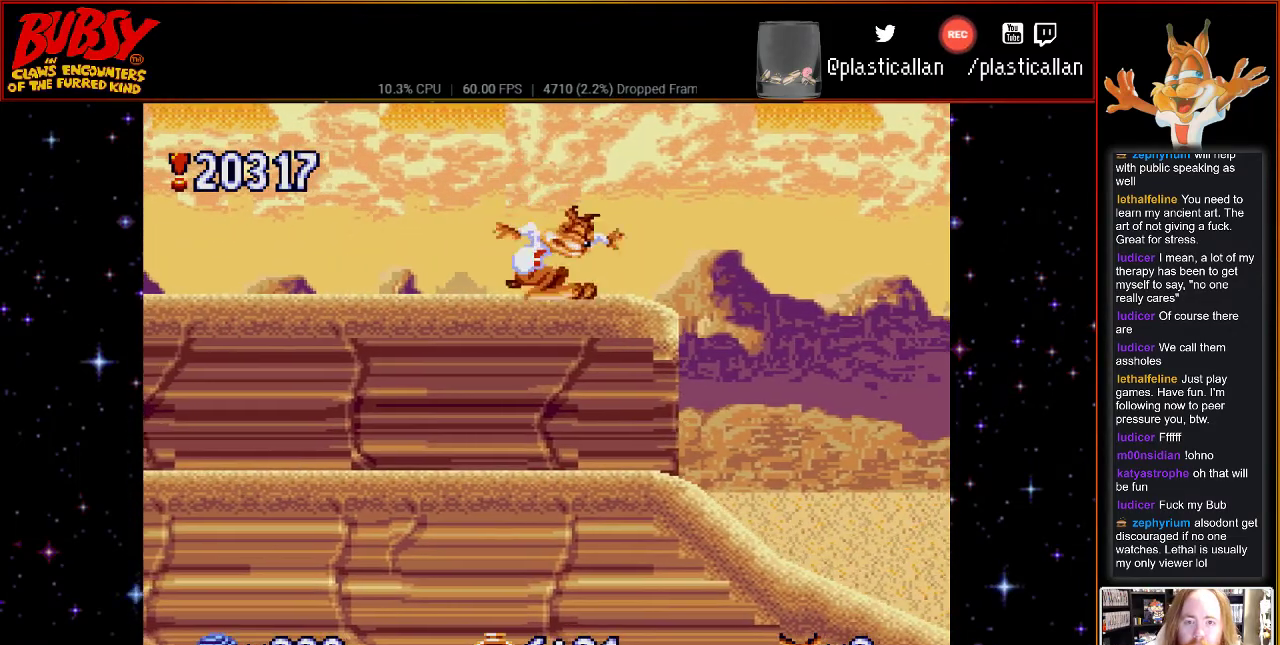
{"buttons": [], "events": []}
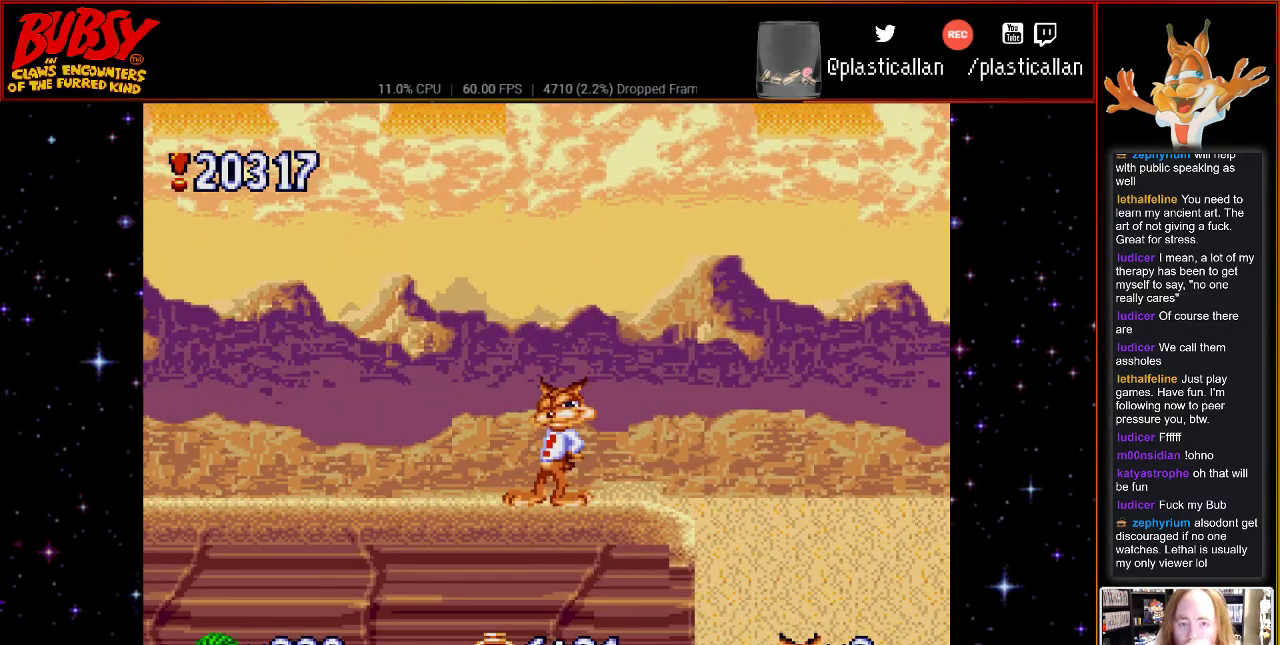
{"buttons": [], "events": []}
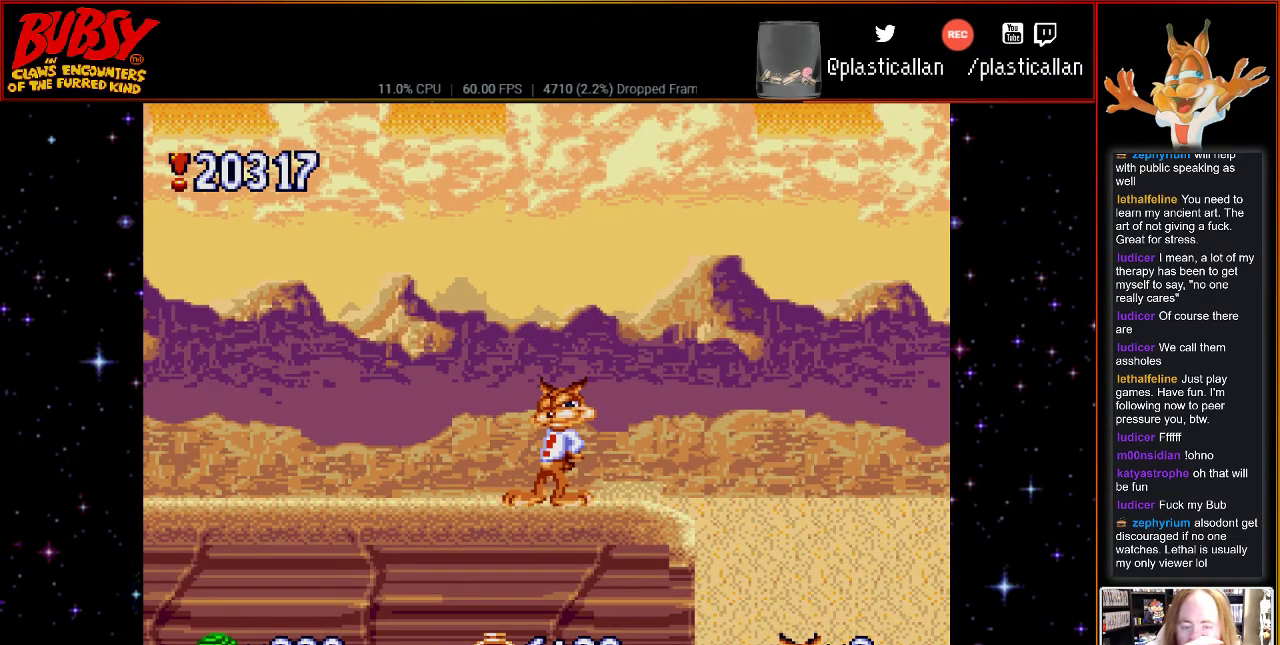
{"buttons": [], "events": []}
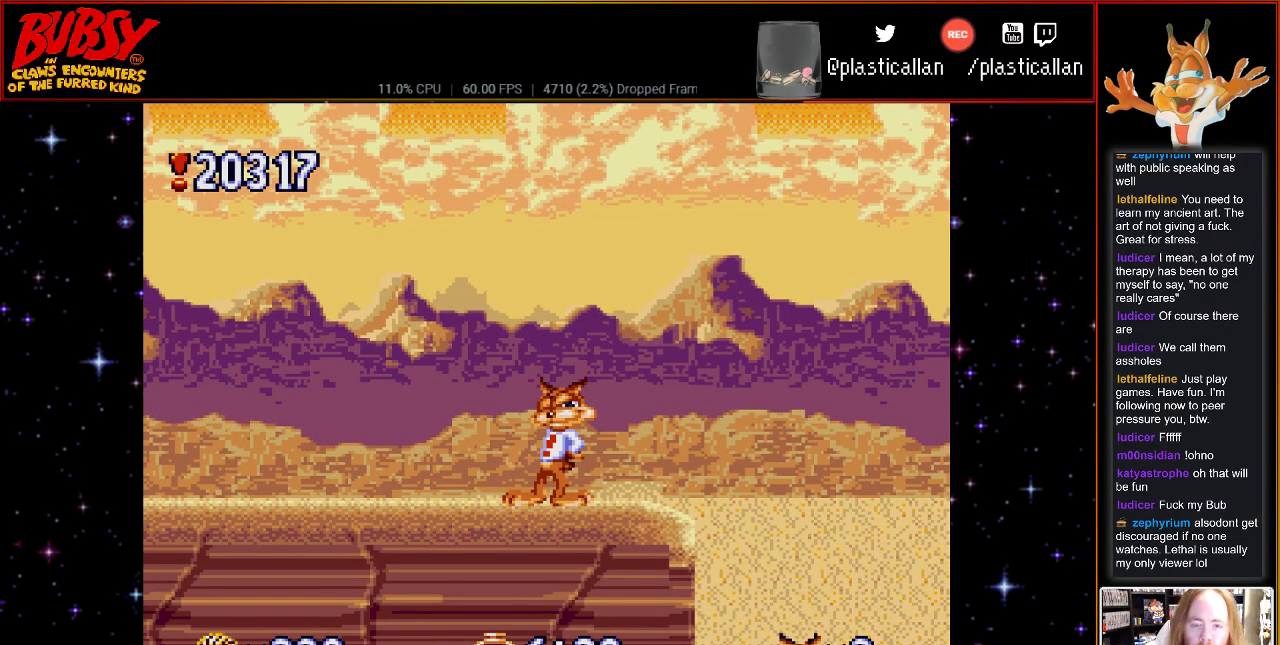
{"buttons": ["DPAD_UP", "DPAD_LEFT"], "events": [[367, "DPAD_LEFT", "down"], [367, "DPAD_UP", "down"]]}
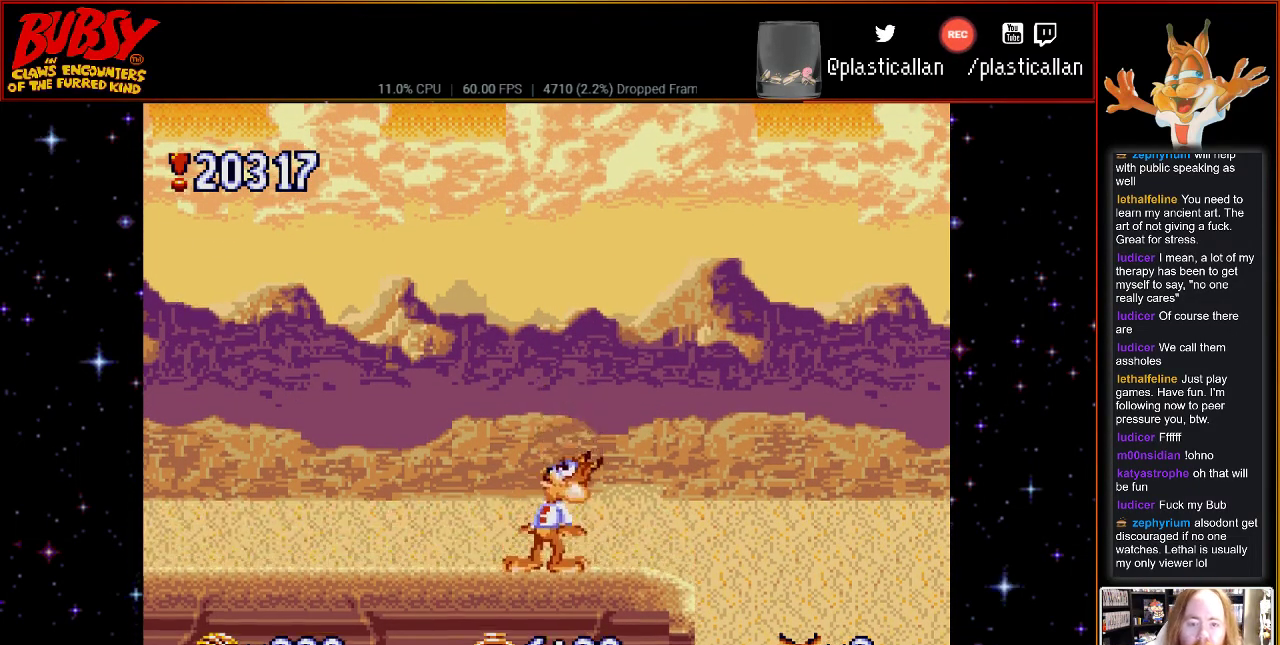
{"buttons": ["DPAD_LEFT"], "events": [[283, "DPAD_UP", "up"]]}
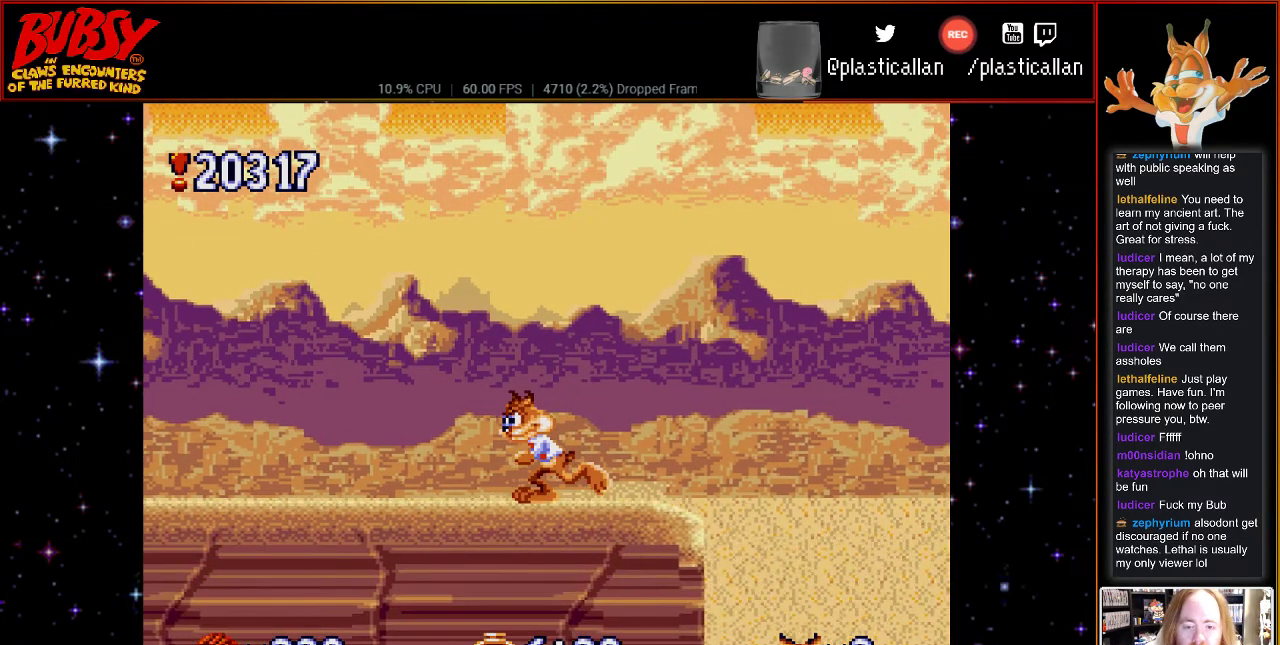
{"buttons": ["DPAD_LEFT"], "events": []}
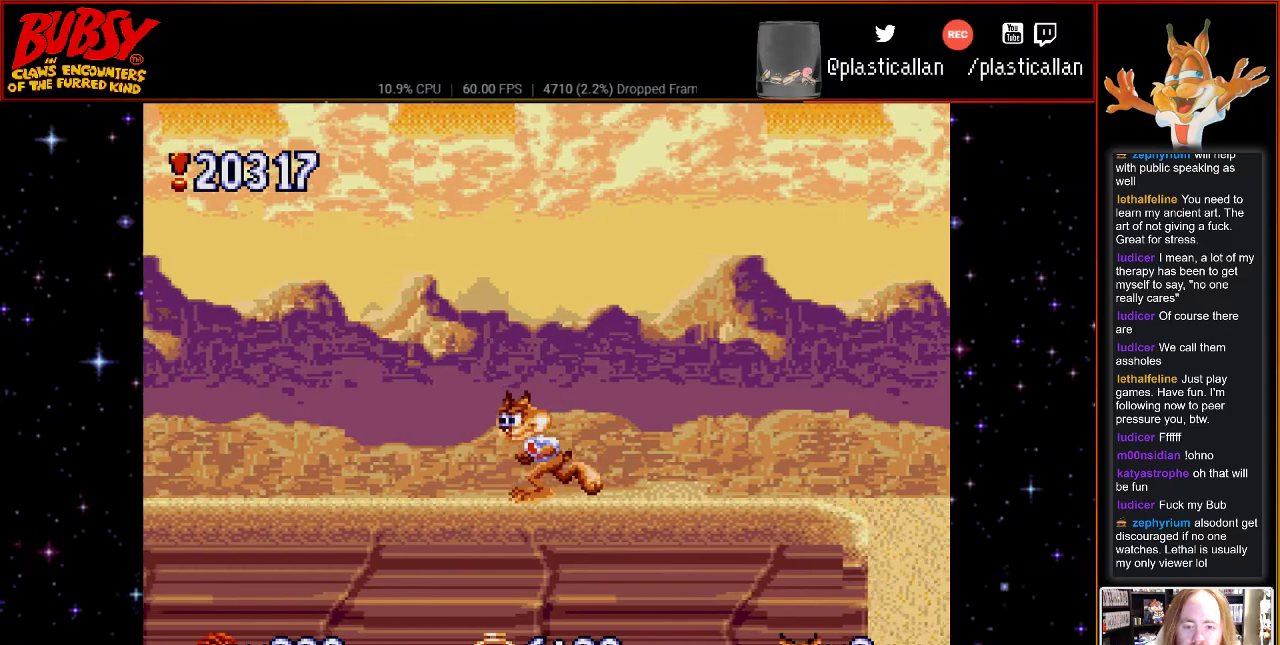
{"buttons": ["B"], "events": [[433, "B", "down"], [467, "DPAD_LEFT", "up"]]}
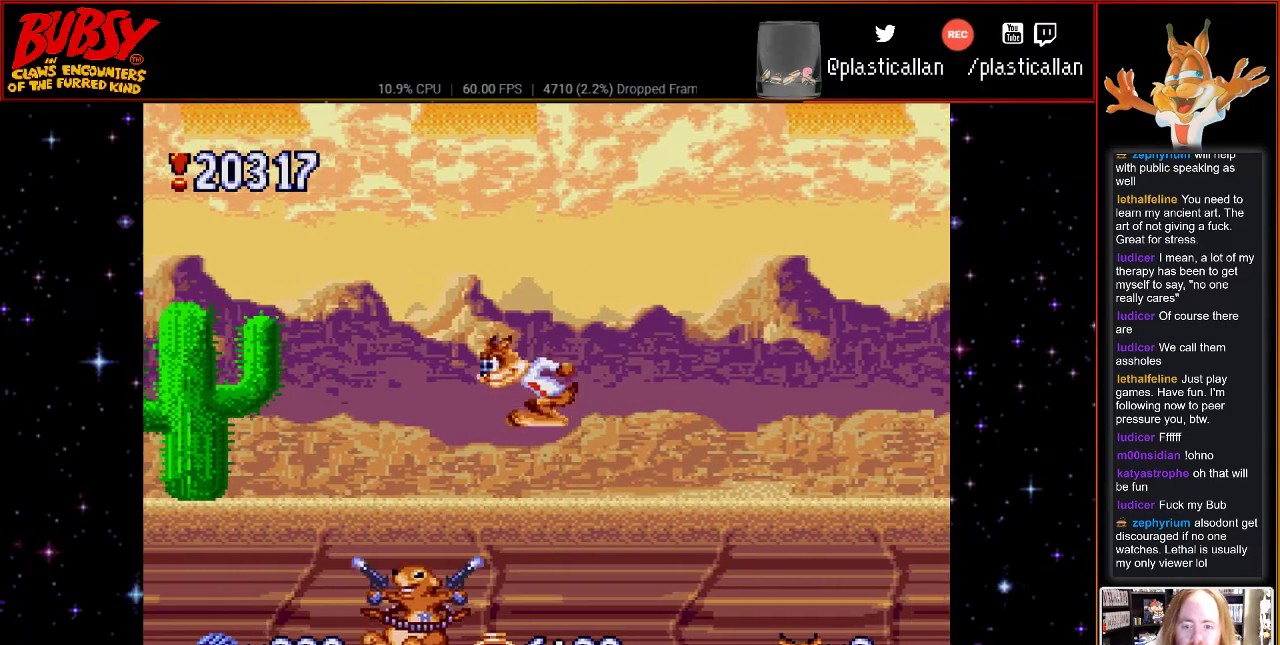
{"buttons": ["B", "DPAD_DOWN", "DPAD_RIGHT"], "events": [[117, "DPAD_DOWN", "down"], [117, "DPAD_RIGHT", "down"], [217, "DPAD_DOWN", "up"], [433, "DPAD_DOWN", "down"]]}
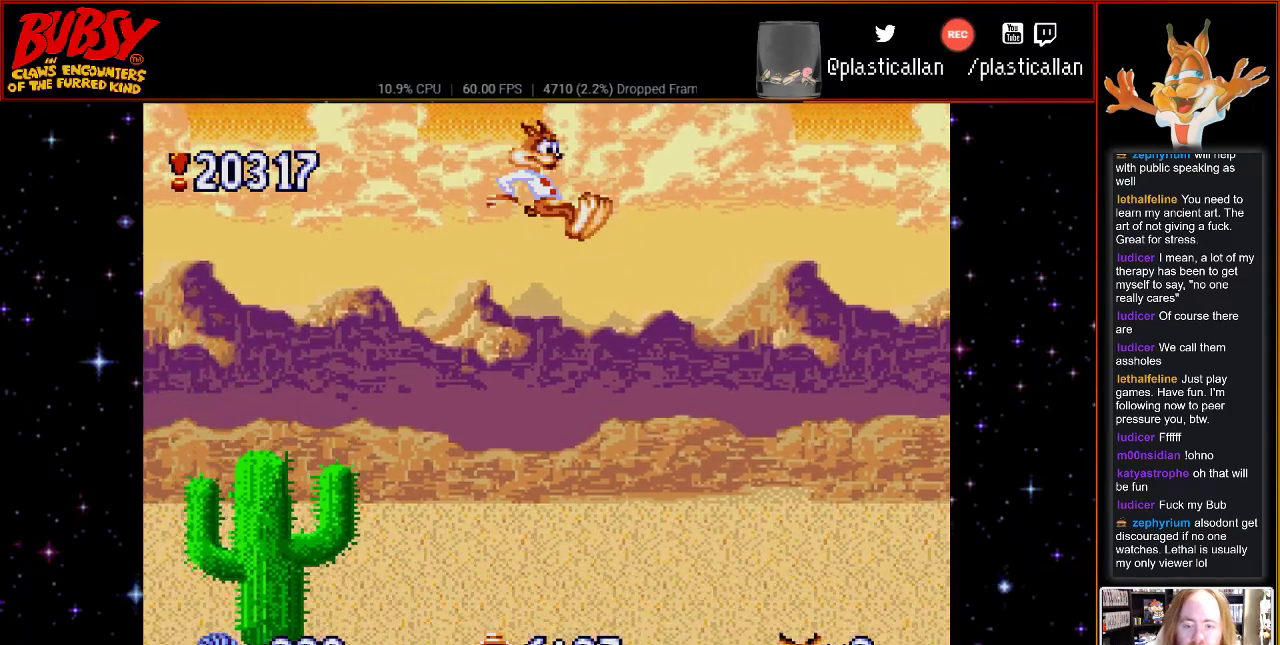
{"buttons": ["DPAD_RIGHT"], "events": [[33, "DPAD_DOWN", "up"], [100, "Y", "down"], [283, "Y", "up"], [333, "B", "up"]]}
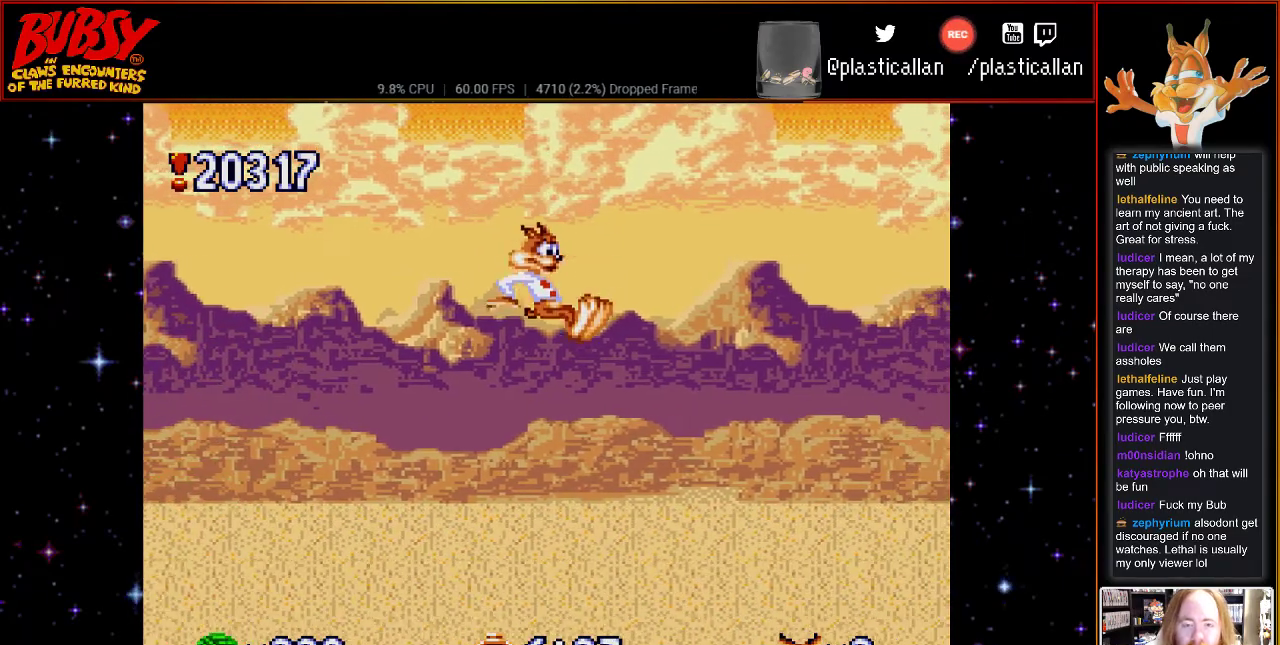
{"buttons": ["DPAD_RIGHT"], "events": []}